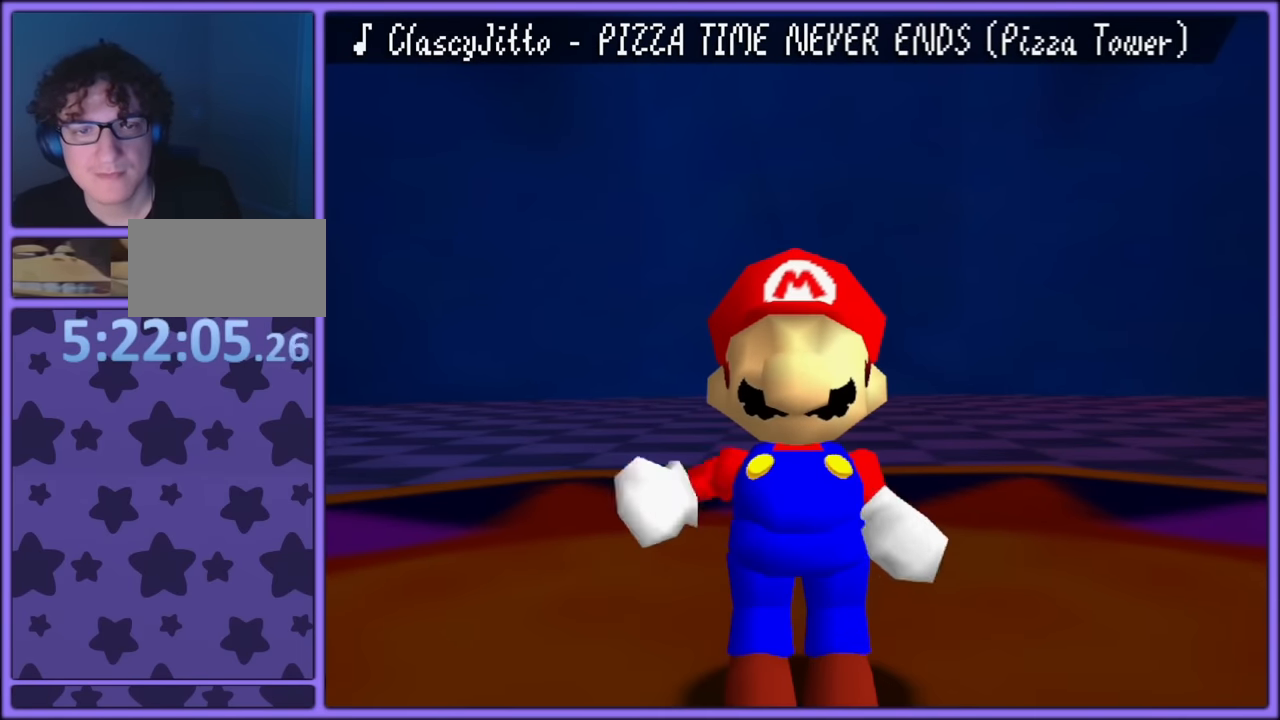
Gameplay with a controller (Nintendo layout); each line is a JSON object with the inputs held at the frame after it. "button_events" lists button changes between this image and that frame as [ms after this image, input, new state], when the widget could be followed in between (sticks are given only as held states). Not read: L1 L3 R3.
{"buttons": [], "left_stick": "center", "button_events": []}
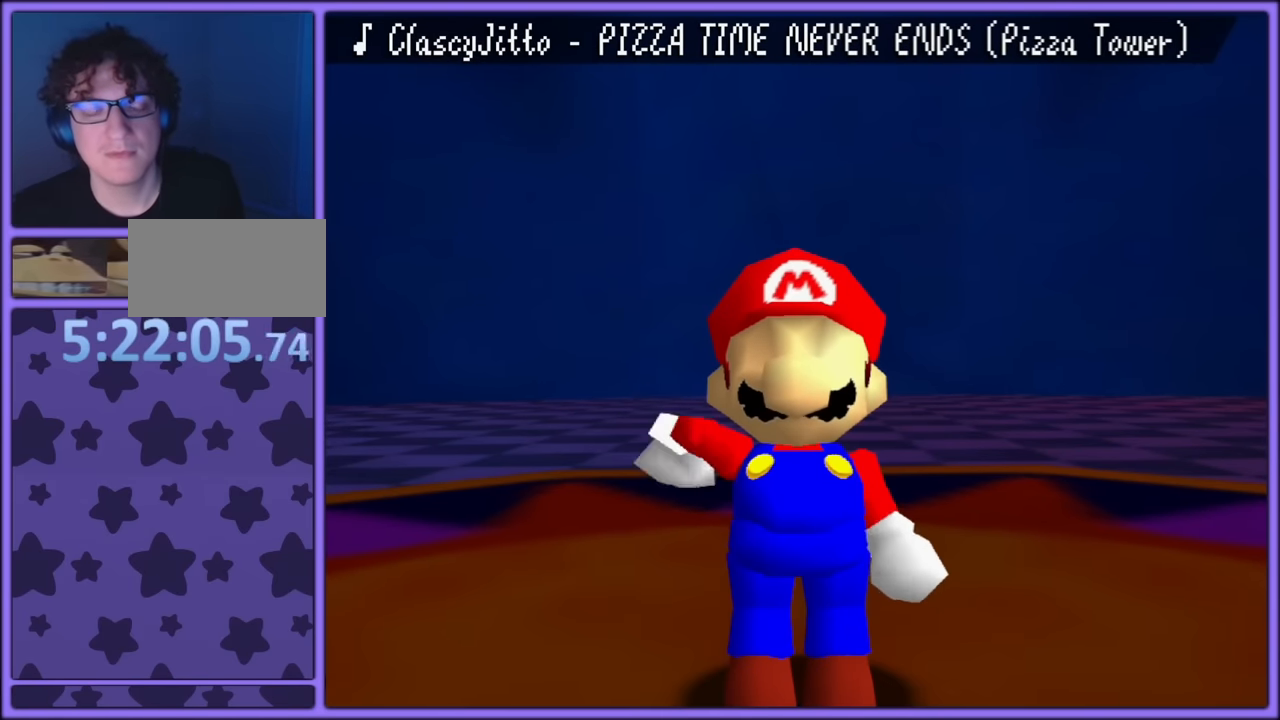
{"buttons": [], "left_stick": "center", "button_events": []}
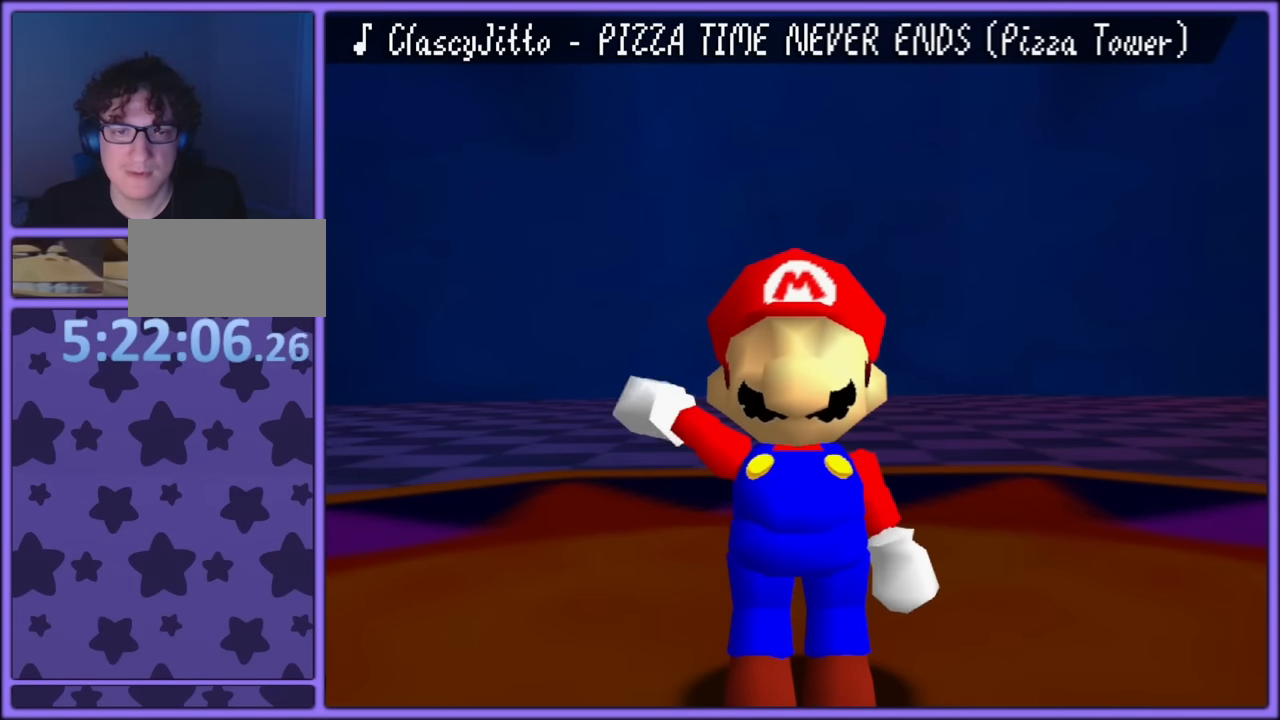
{"buttons": [], "left_stick": "up-left", "button_events": []}
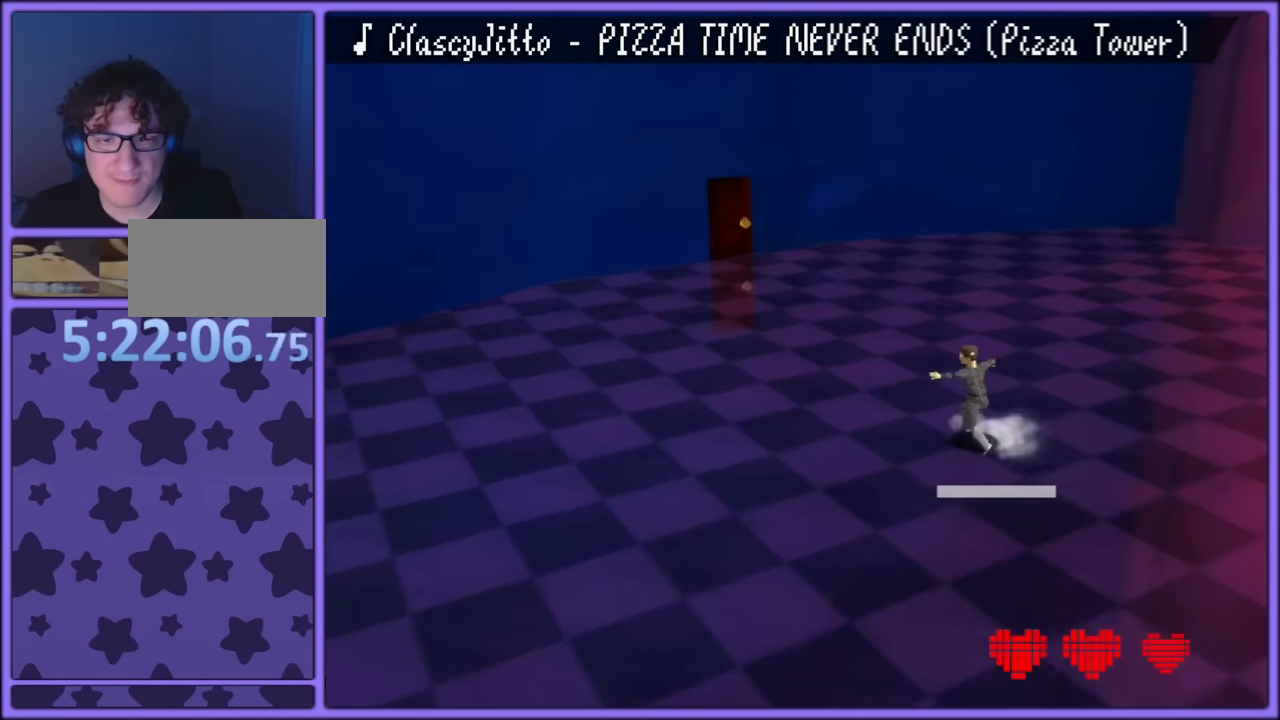
{"buttons": ["C_LEFT"], "left_stick": "up-right", "button_events": [[450, "C_LEFT", "down"]]}
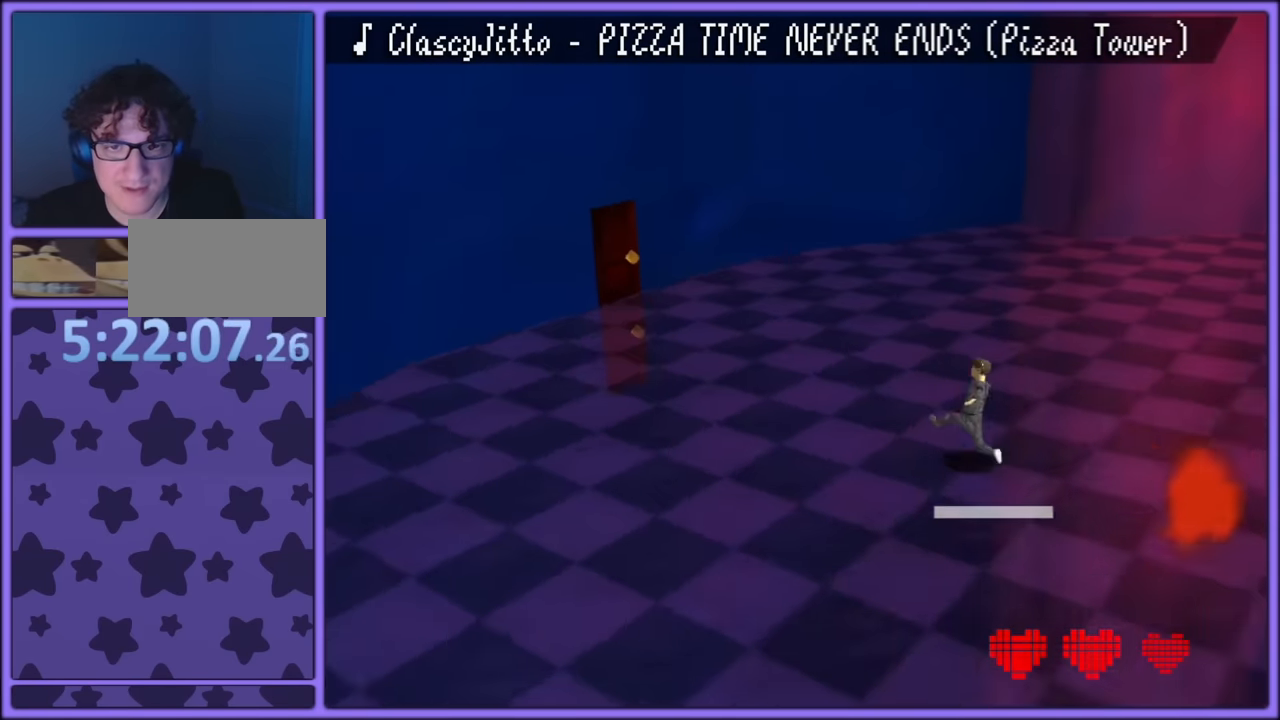
{"buttons": [], "left_stick": "up-right", "button_events": [[300, "C_LEFT", "up"]]}
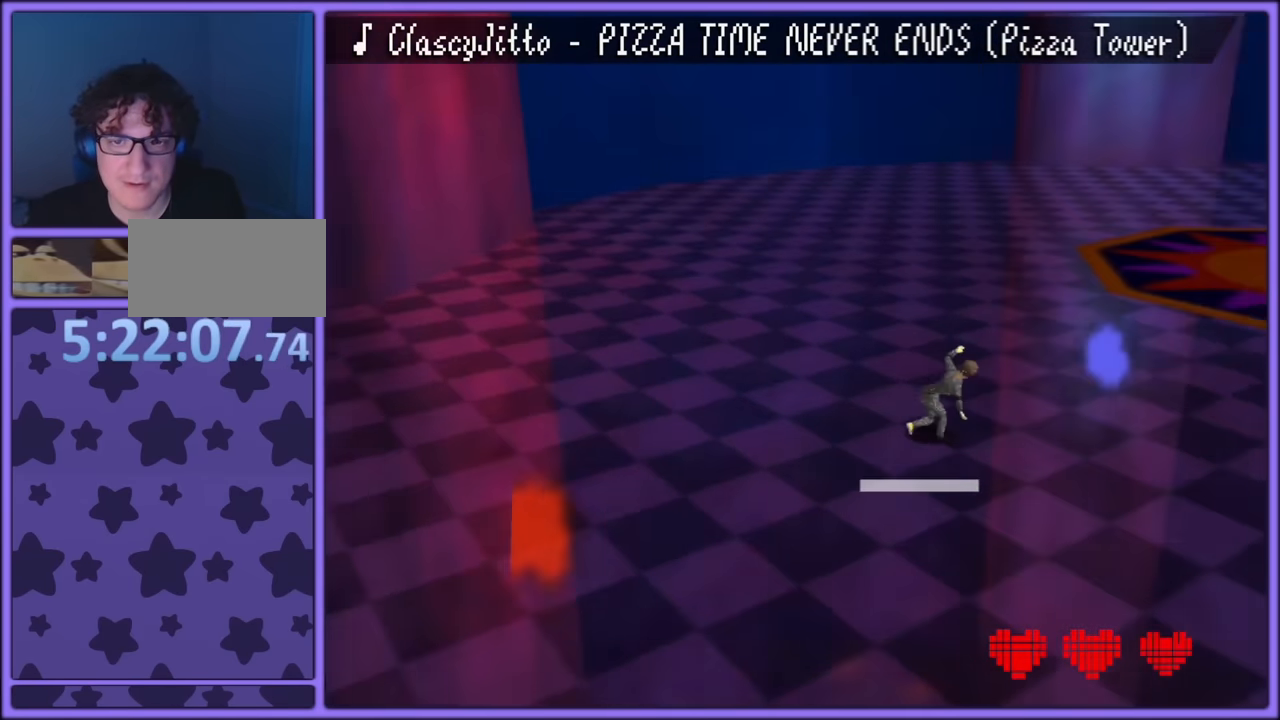
{"buttons": [], "left_stick": "up-right", "button_events": []}
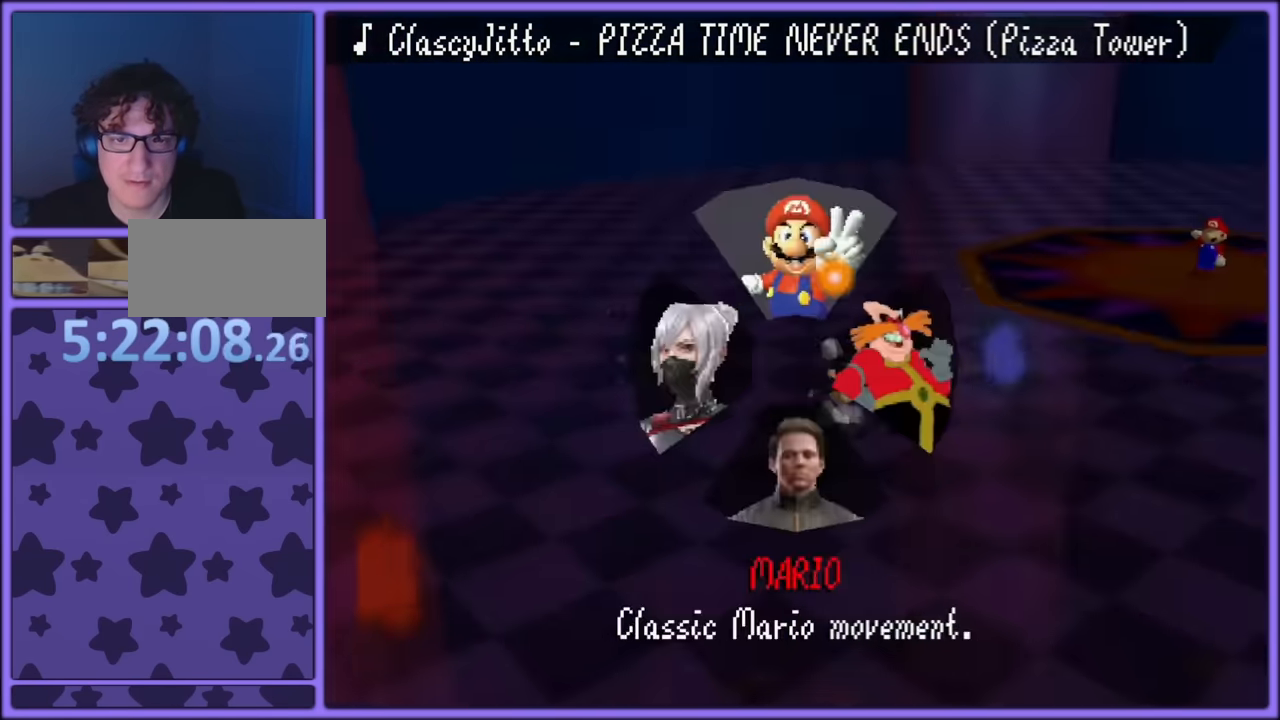
{"buttons": ["A"], "left_stick": "up-right", "button_events": [[466, "A", "down"]]}
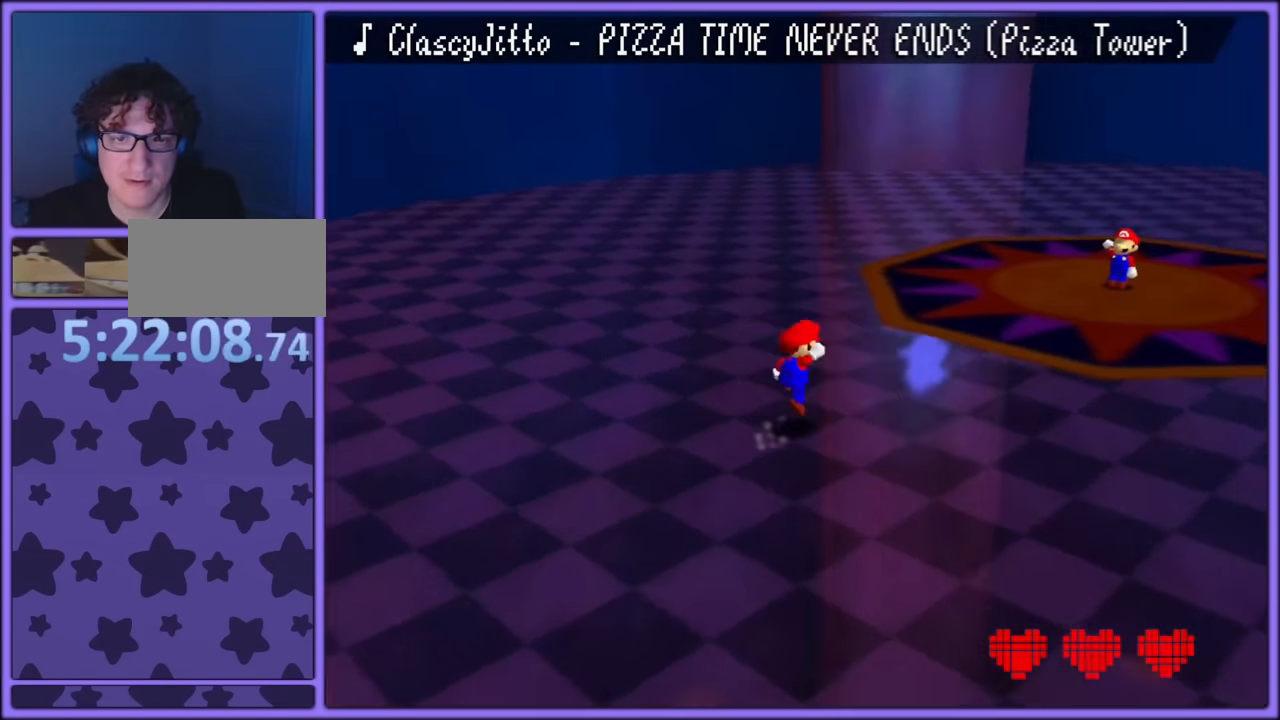
{"buttons": ["C_LEFT"], "left_stick": "up-right", "button_events": [[283, "A", "up"], [383, "C_LEFT", "down"]]}
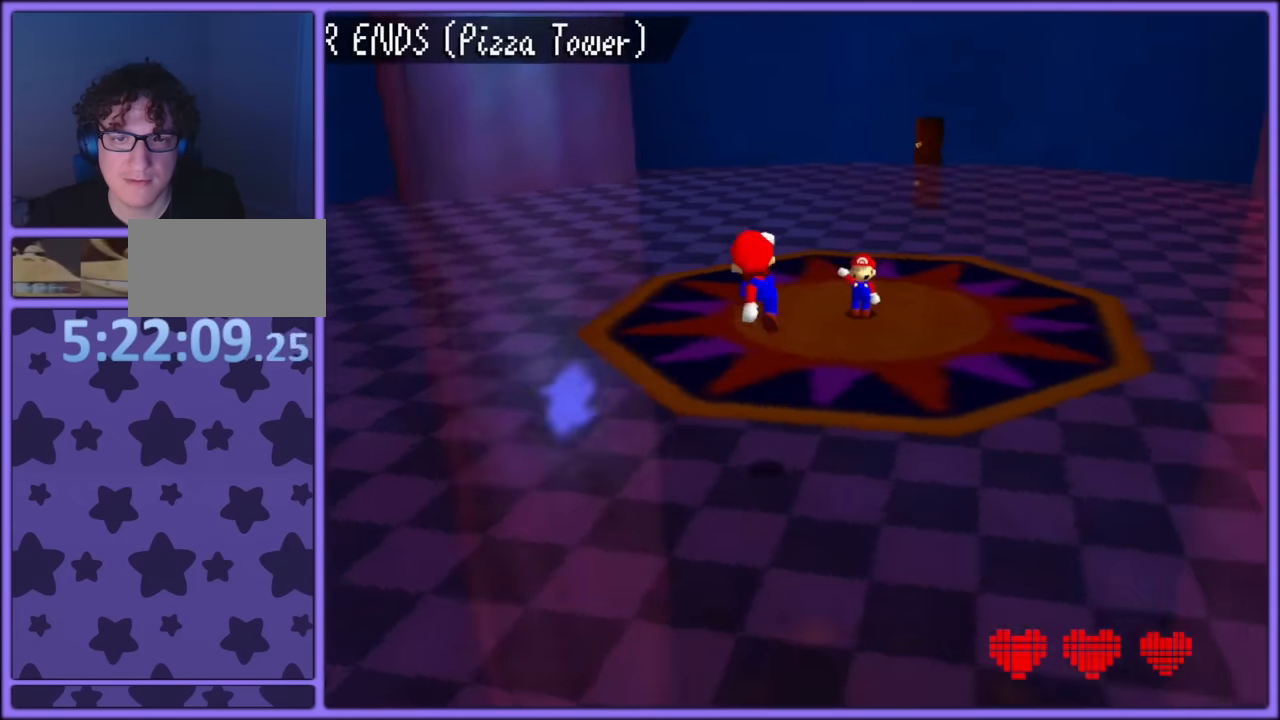
{"buttons": [], "left_stick": "center", "button_events": [[66, "C_LEFT", "up"]]}
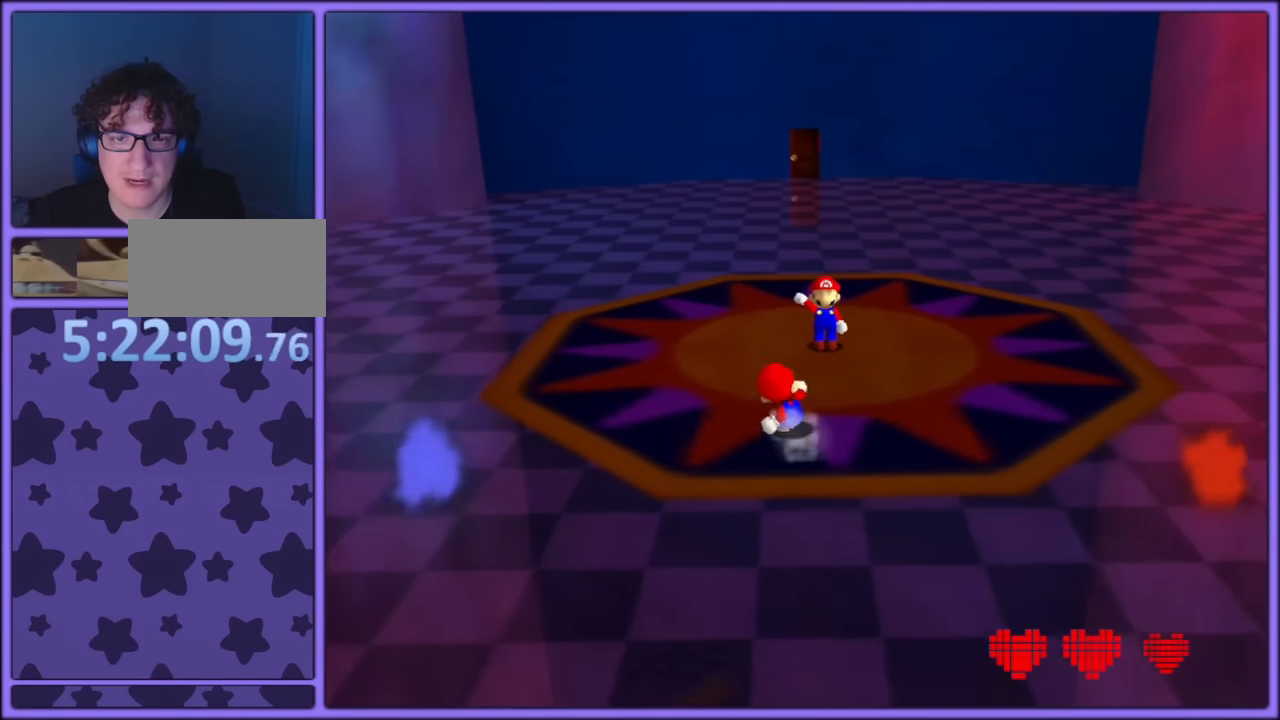
{"buttons": [], "left_stick": "up", "button_events": []}
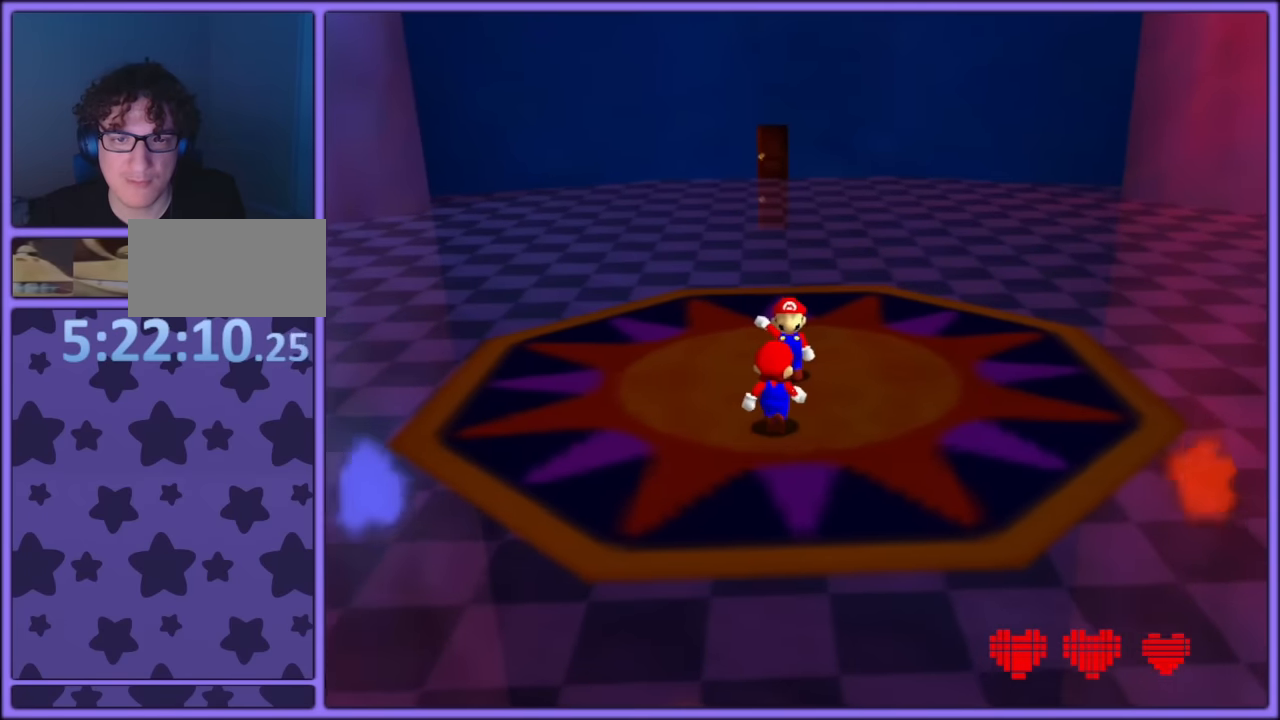
{"buttons": [], "left_stick": "center", "button_events": []}
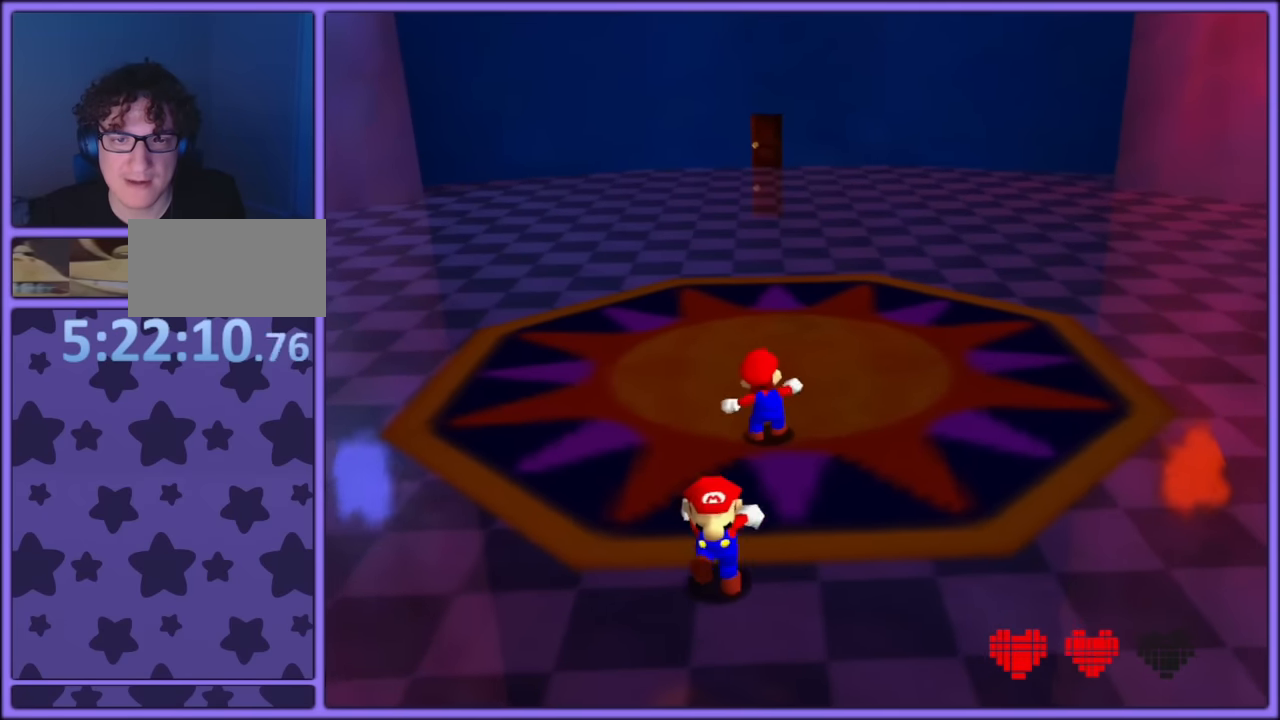
{"buttons": [], "left_stick": "center", "button_events": []}
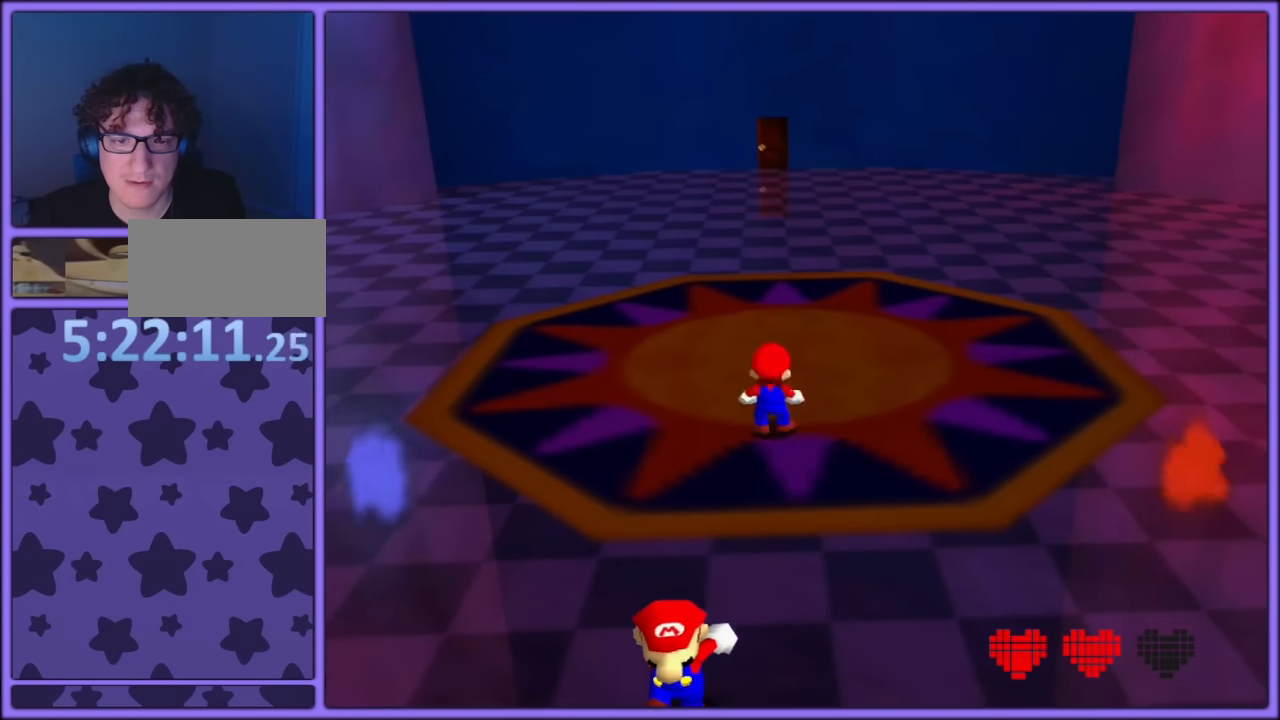
{"buttons": ["C_LEFT"], "left_stick": "down-right", "button_events": [[216, "C_LEFT", "down"]]}
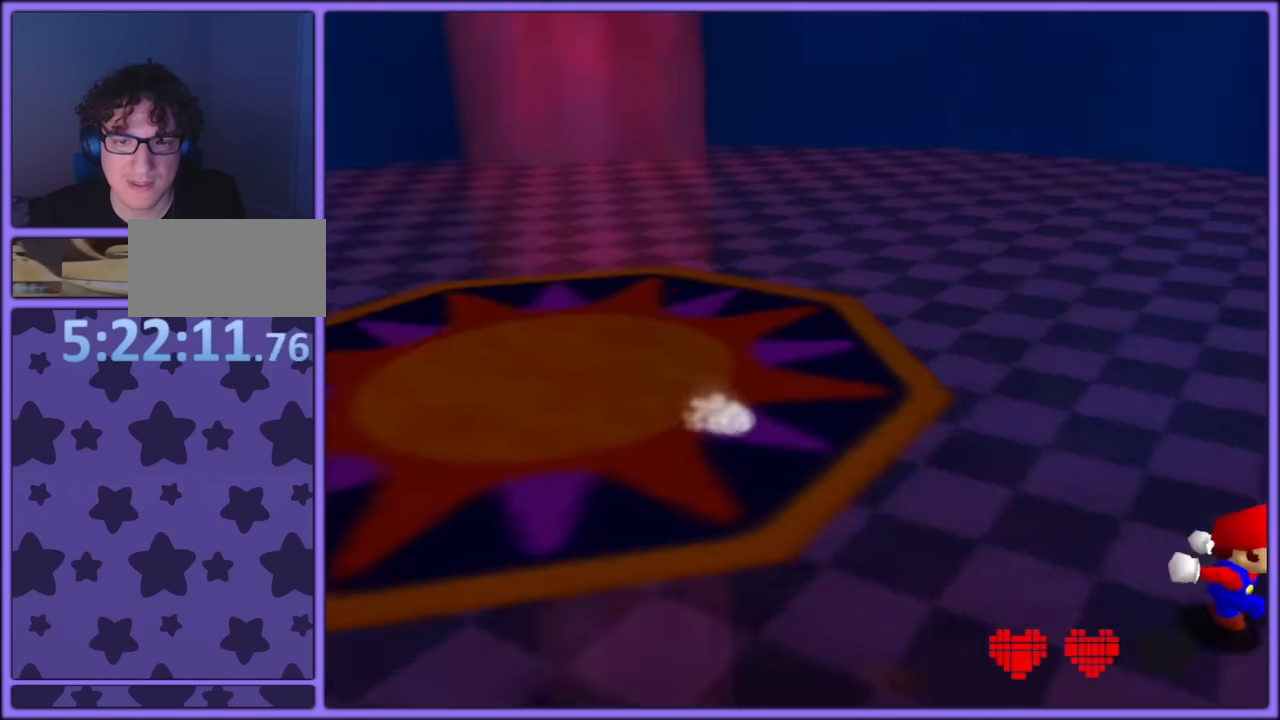
{"buttons": [], "left_stick": "right", "button_events": [[116, "C_LEFT", "up"], [266, "C_LEFT", "down"], [400, "C_LEFT", "up"]]}
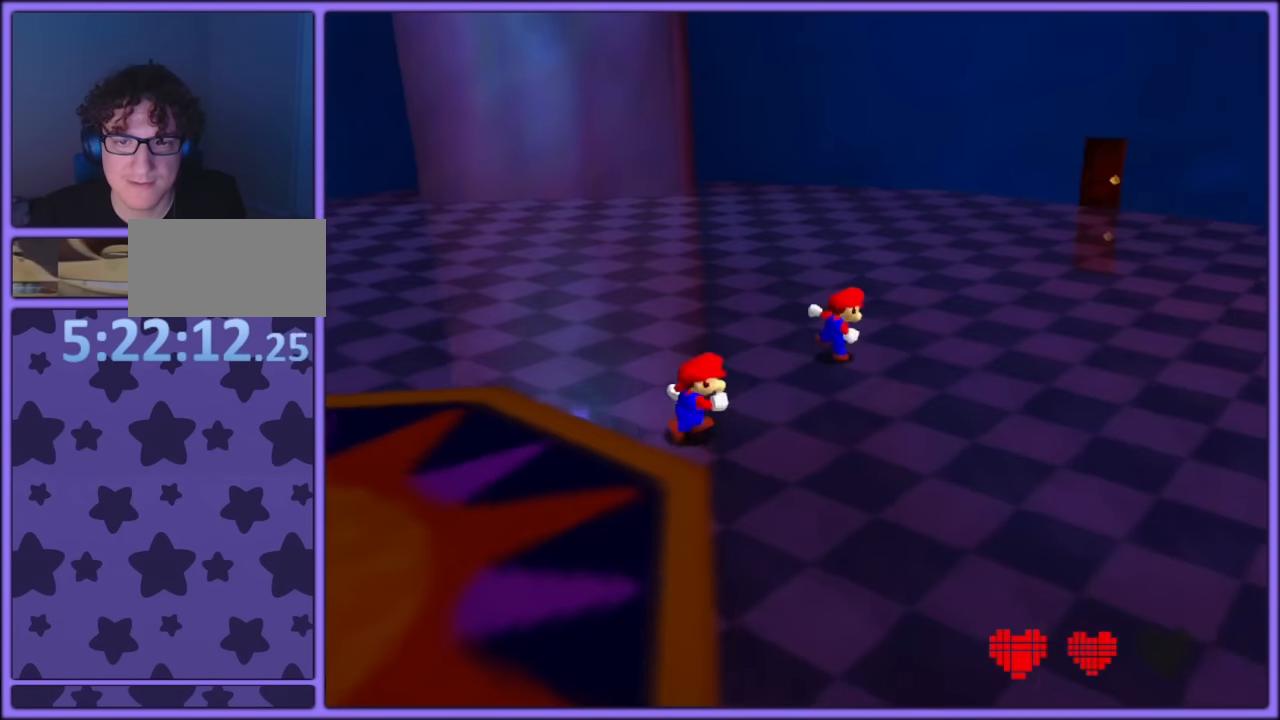
{"buttons": [], "left_stick": "up-left", "button_events": [[316, "A", "down"], [316, "B", "down"], [433, "B", "up"], [450, "A", "up"]]}
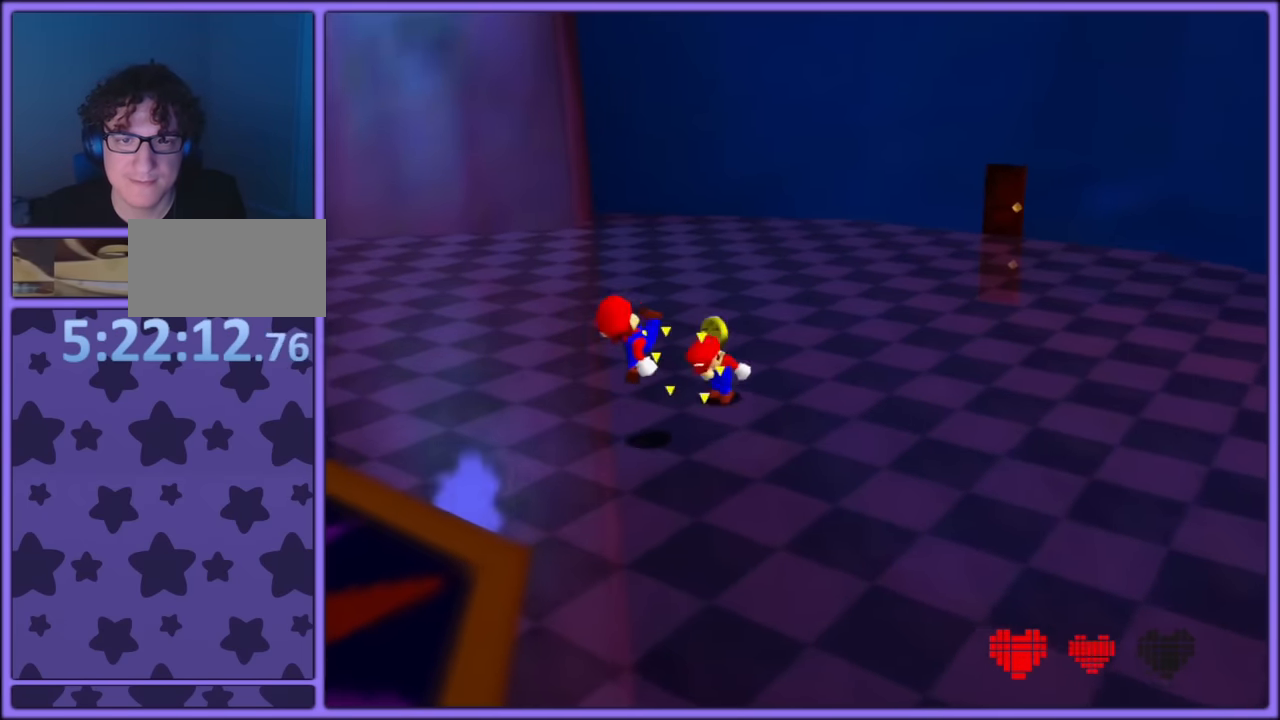
{"buttons": [], "left_stick": "up-right", "button_events": []}
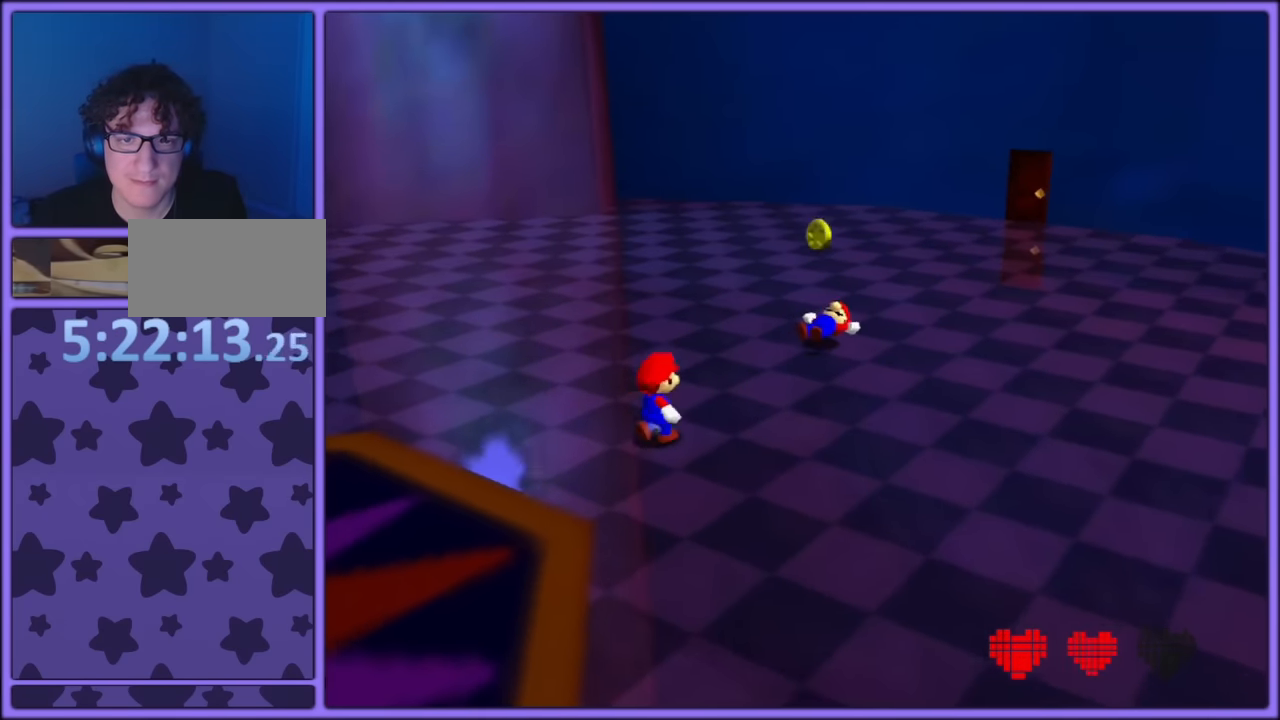
{"buttons": [], "left_stick": "up-right", "button_events": []}
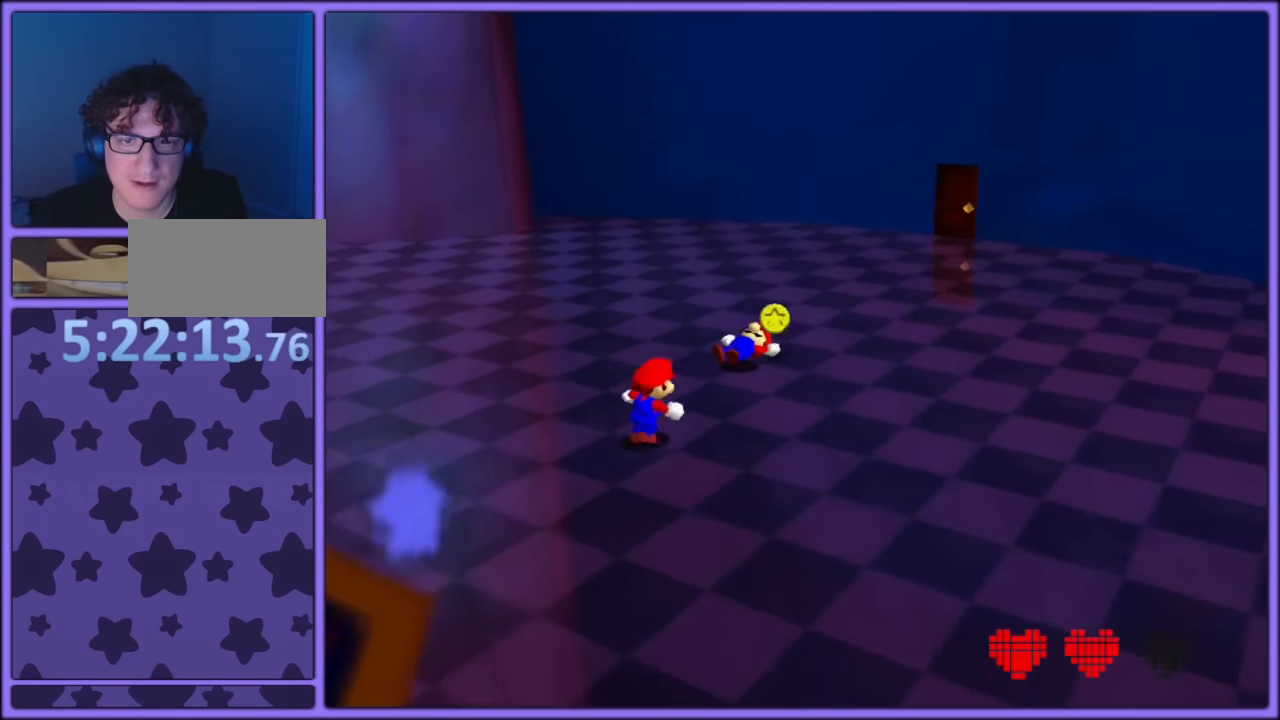
{"buttons": [], "left_stick": "up-right", "button_events": []}
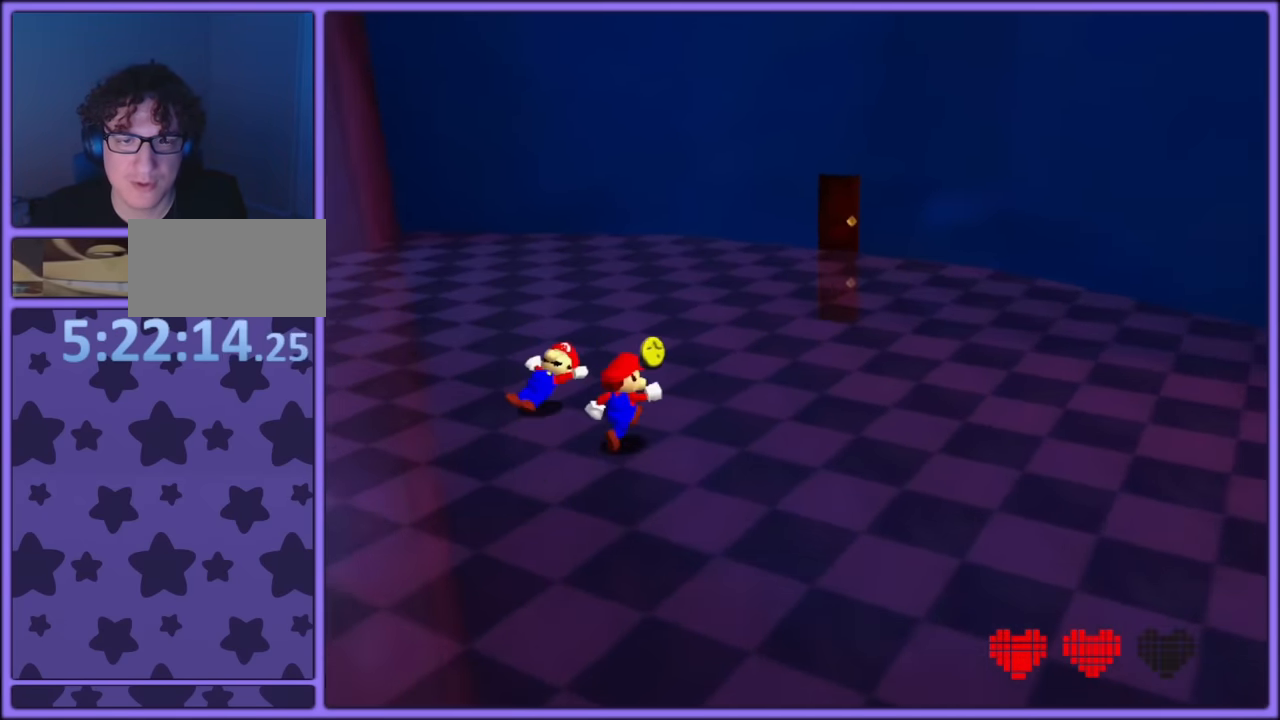
{"buttons": [], "left_stick": "right", "button_events": [[50, "C_RIGHT", "down"], [233, "C_RIGHT", "up"], [350, "C_RIGHT", "down"], [483, "C_RIGHT", "up"]]}
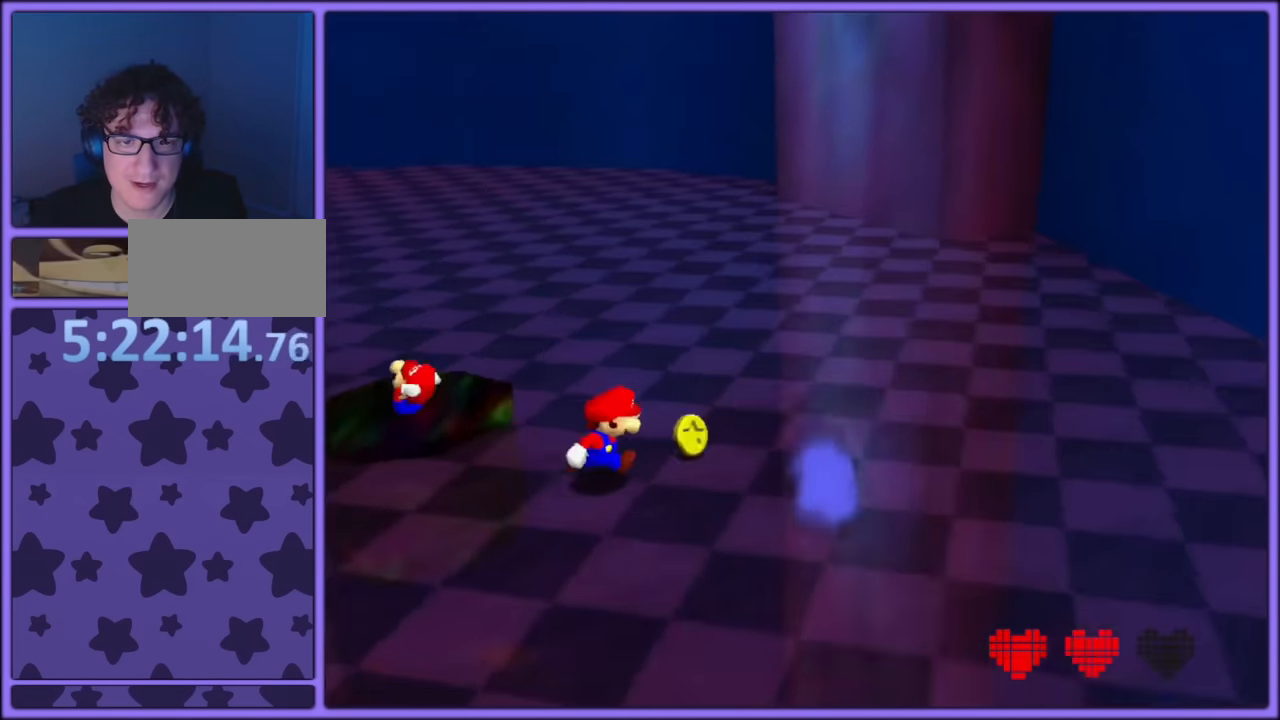
{"buttons": ["C_RIGHT"], "left_stick": "right", "button_events": [[100, "C_RIGHT", "down"], [250, "C_RIGHT", "up"], [433, "C_RIGHT", "down"]]}
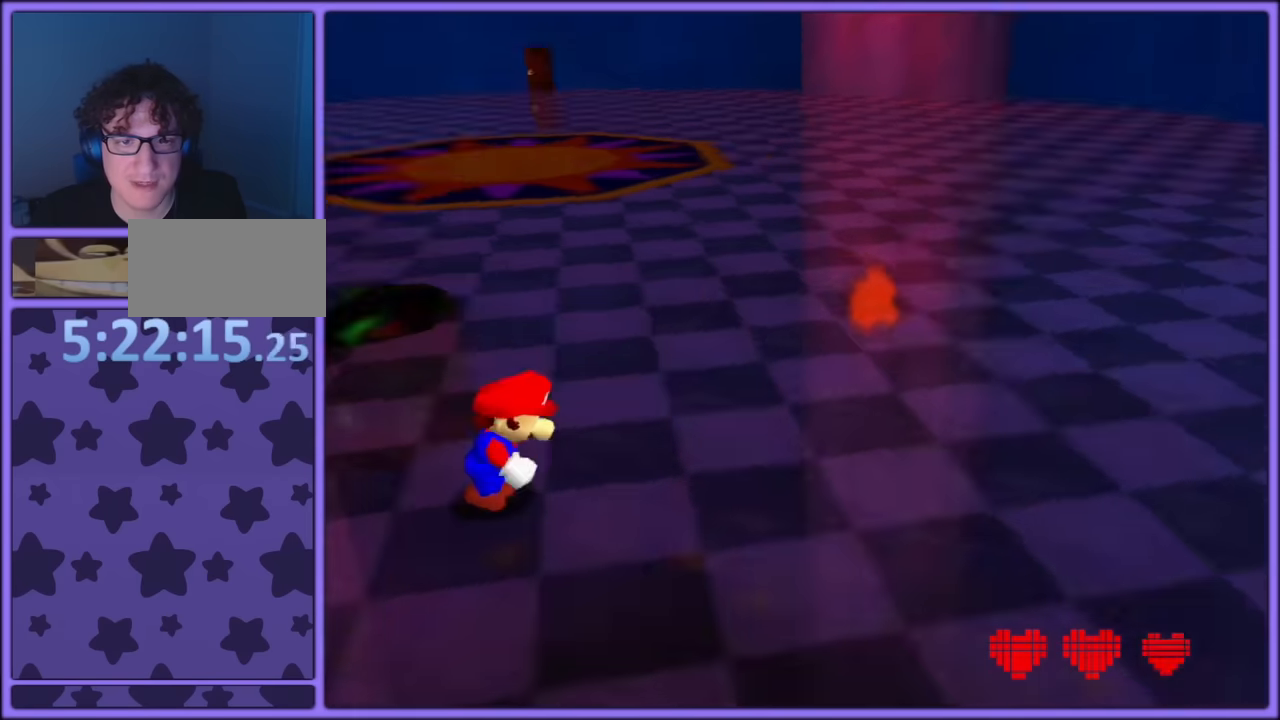
{"buttons": [], "left_stick": "right", "button_events": [[100, "C_RIGHT", "up"], [350, "C_RIGHT", "down"], [500, "C_RIGHT", "up"]]}
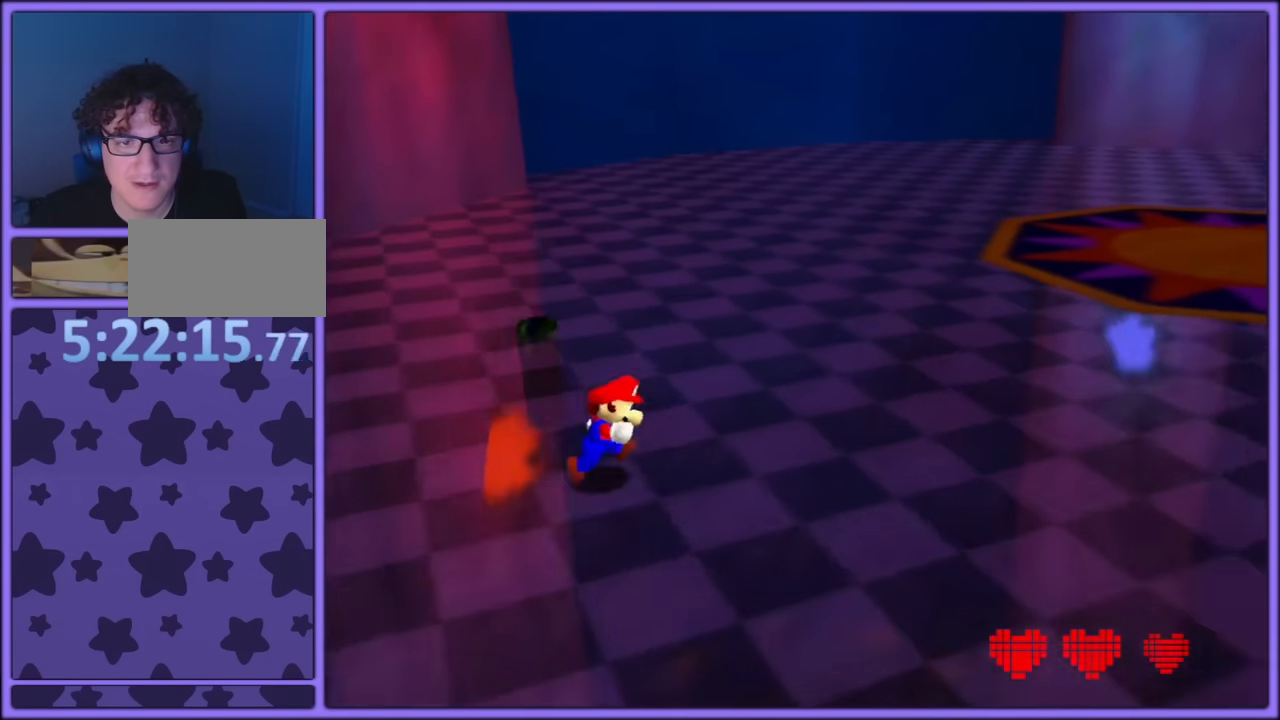
{"buttons": ["A", "B"], "left_stick": "right", "button_events": [[83, "B", "down"], [266, "B", "up"], [466, "A", "down"], [500, "B", "down"]]}
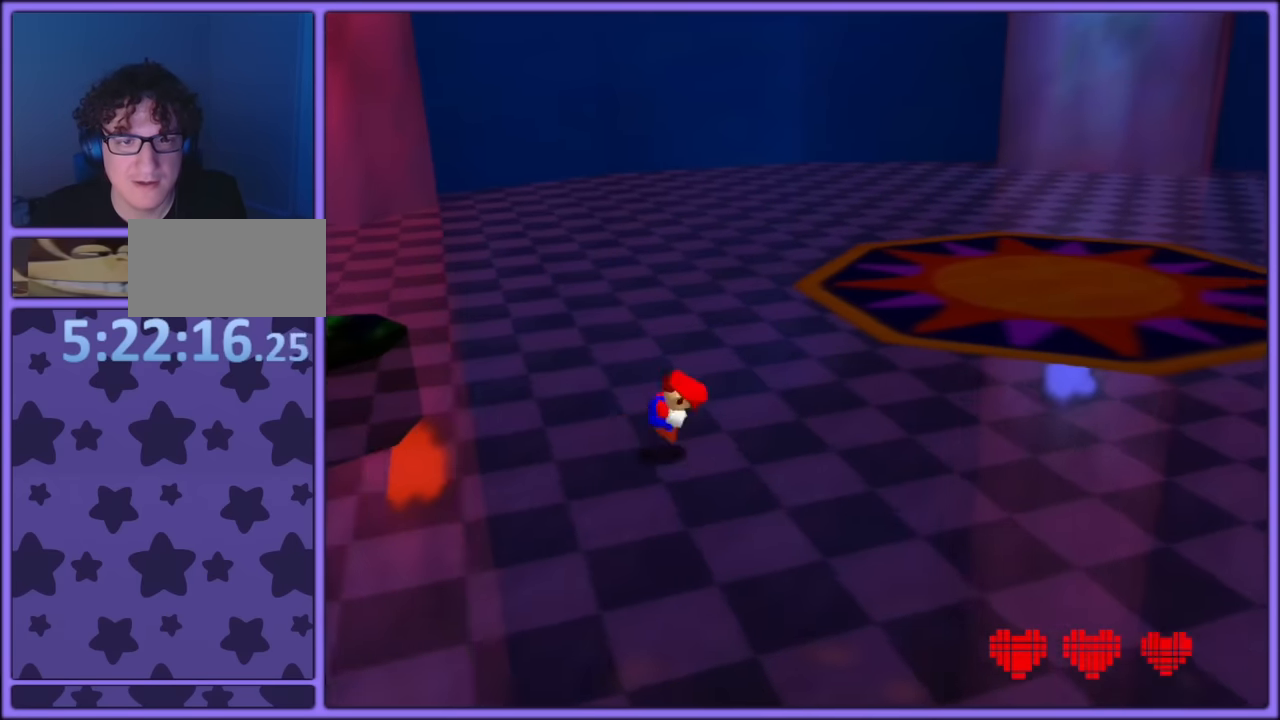
{"buttons": [], "left_stick": "right", "button_events": [[83, "A", "up"], [83, "B", "up"], [216, "C_DOWN", "down"], [216, "C_RIGHT", "down"], [316, "C_DOWN", "up"], [366, "C_RIGHT", "up"]]}
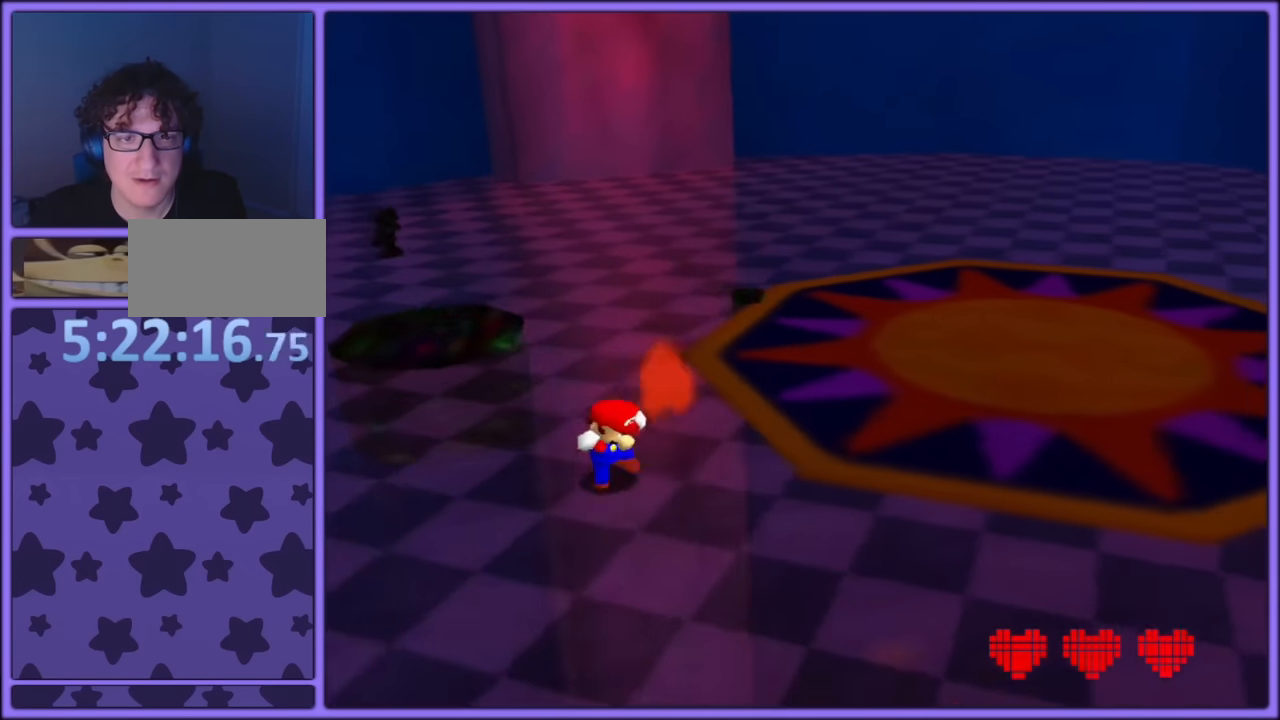
{"buttons": [], "left_stick": "down-right", "button_events": [[66, "C_RIGHT", "down"], [216, "C_RIGHT", "up"]]}